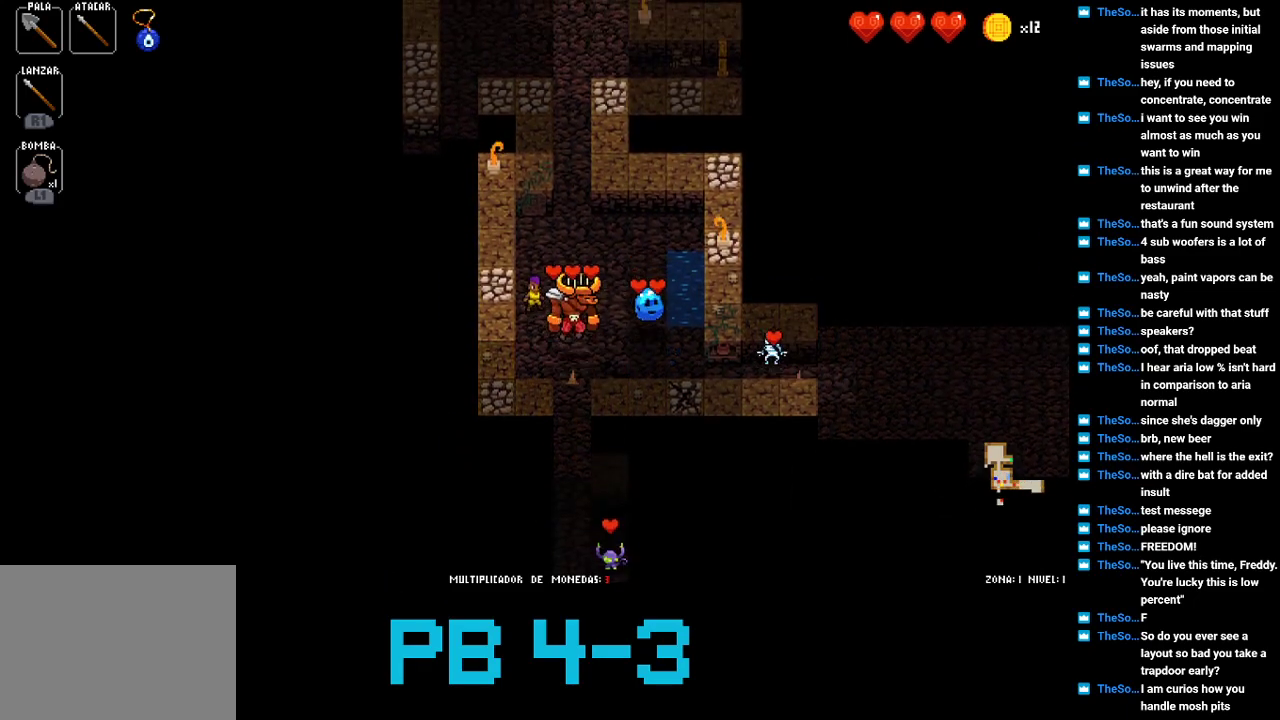
Gameplay with a controller (PlayStation layout); each line is a JSON object with the inputs held at the frame after it. "events" lists button and stick changes between this image and that frame as [ms after this image, input, new state], when the widget could be followed in between. Not read: L3 R3.
{"buttons": [], "events": [[50, "CROSS", "down"], [83, "CROSS", "up"], [333, "TRIANGLE", "down"], [433, "TRIANGLE", "up"]]}
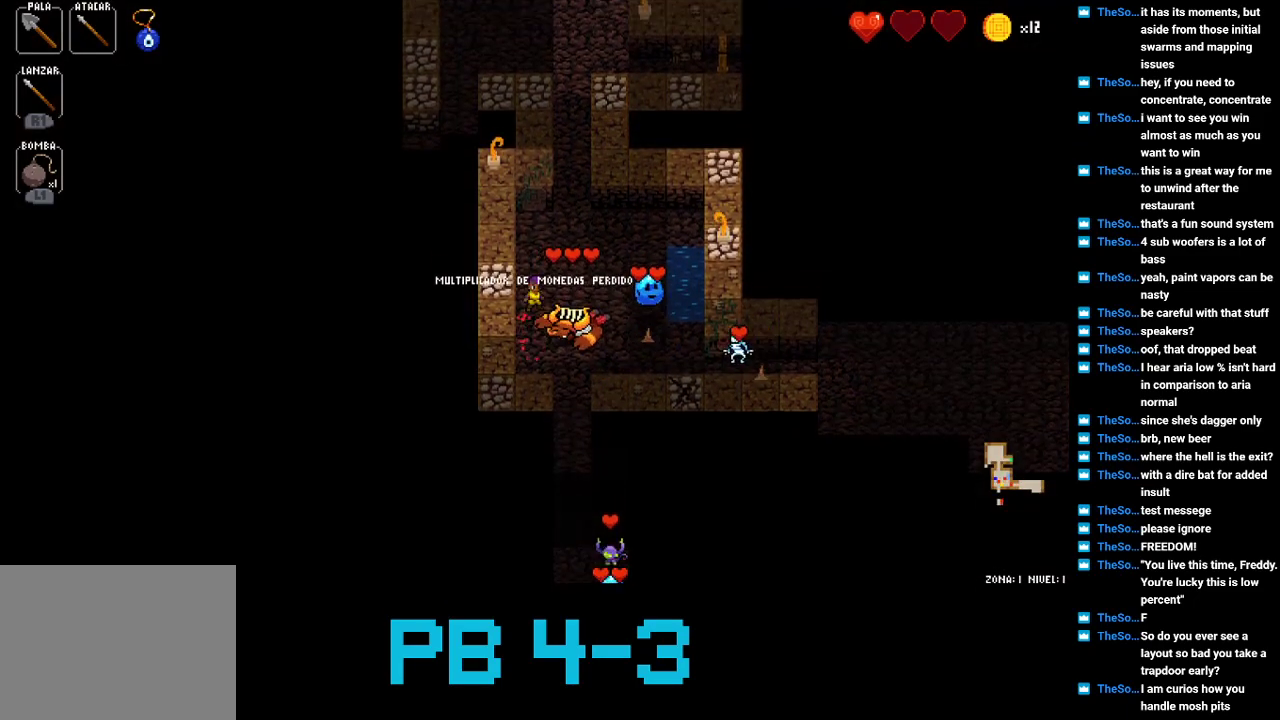
{"buttons": [], "events": [[100, "TRIANGLE", "down"], [167, "SELECT", "down"], [167, "TRIANGLE", "up"], [400, "SELECT", "up"]]}
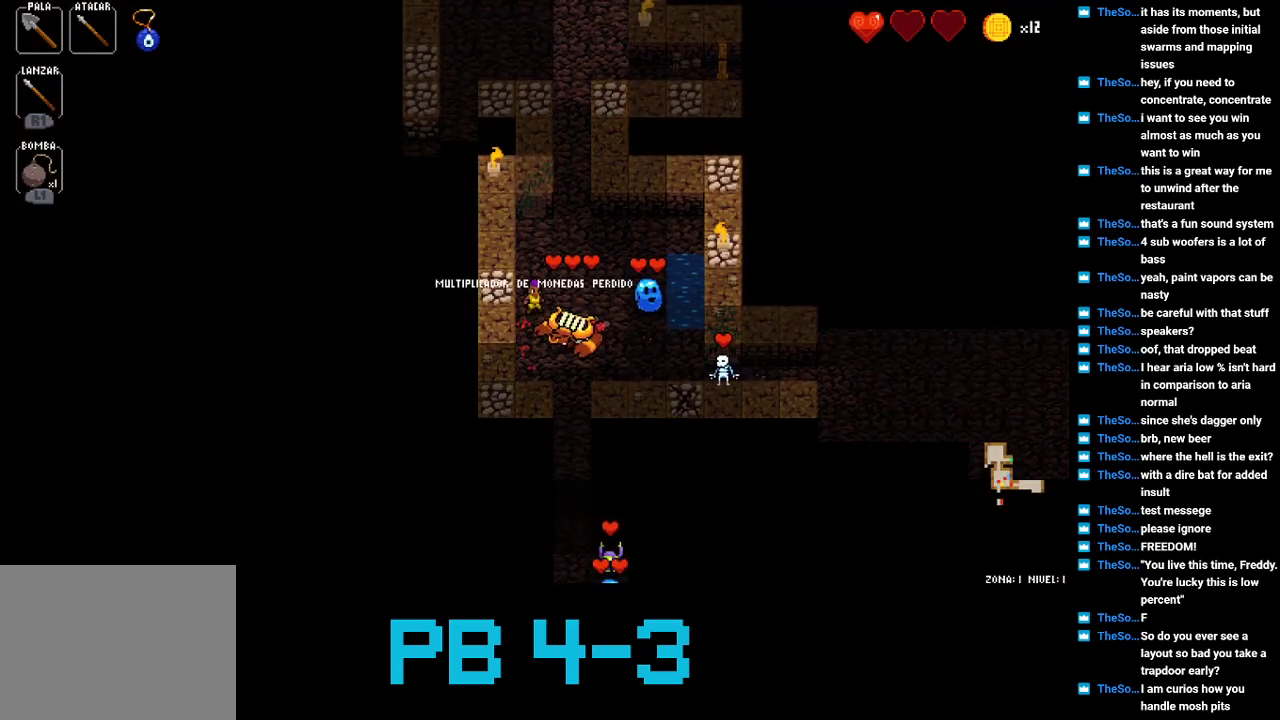
{"buttons": [], "events": [[350, "CROSS", "down"], [450, "CROSS", "up"]]}
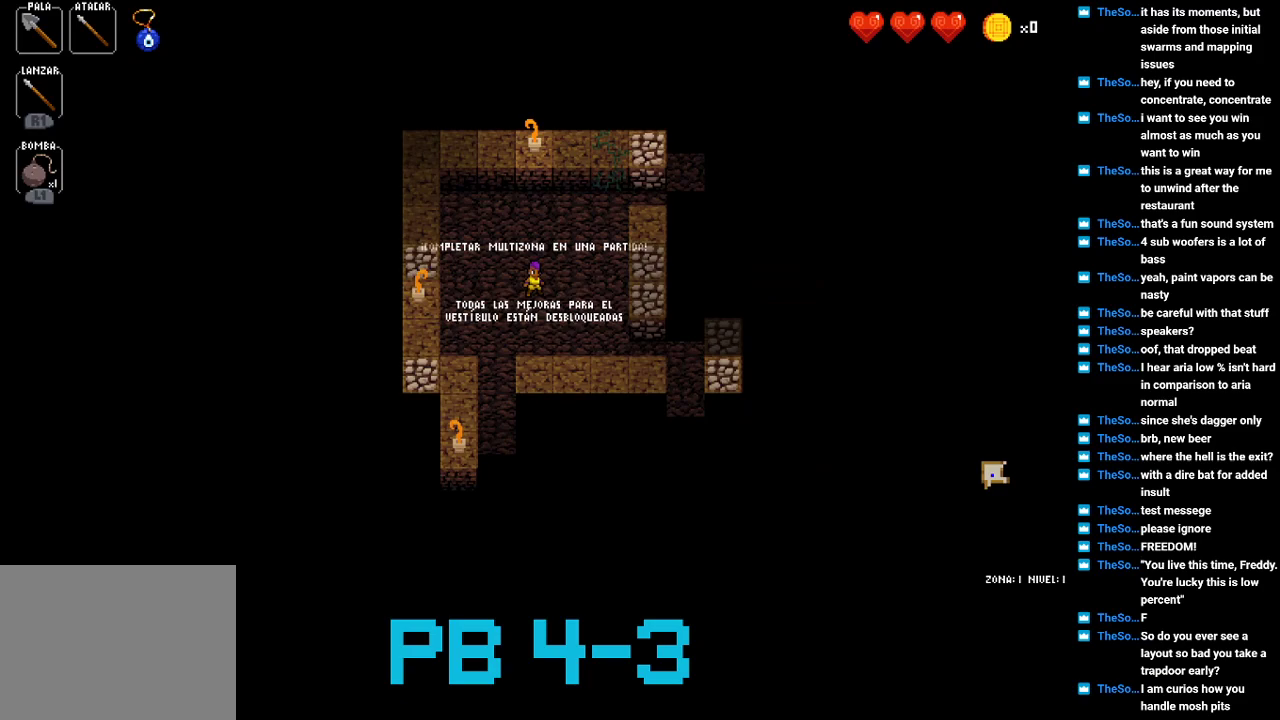
{"buttons": [], "events": [[150, "CROSS", "down"], [217, "CROSS", "up"], [400, "CROSS", "down"], [500, "CROSS", "up"]]}
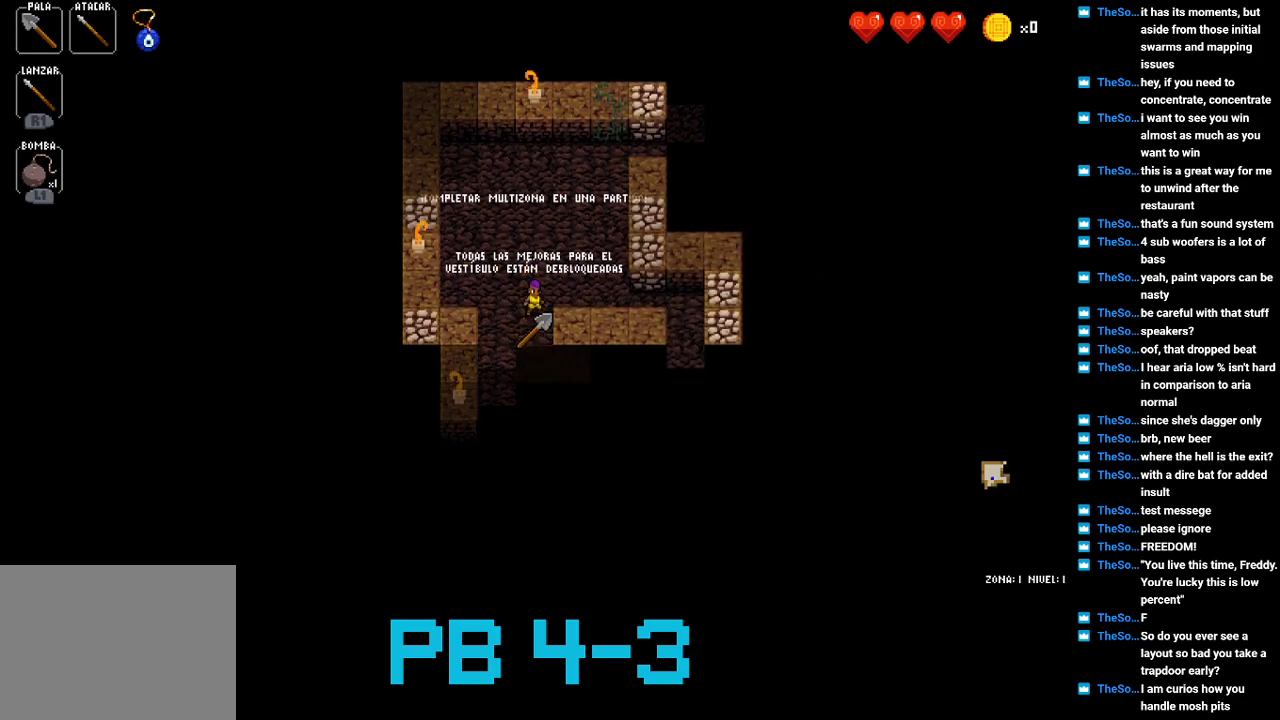
{"buttons": ["CROSS"], "events": [[167, "SQUARE", "down"], [267, "SQUARE", "up"], [400, "CROSS", "down"]]}
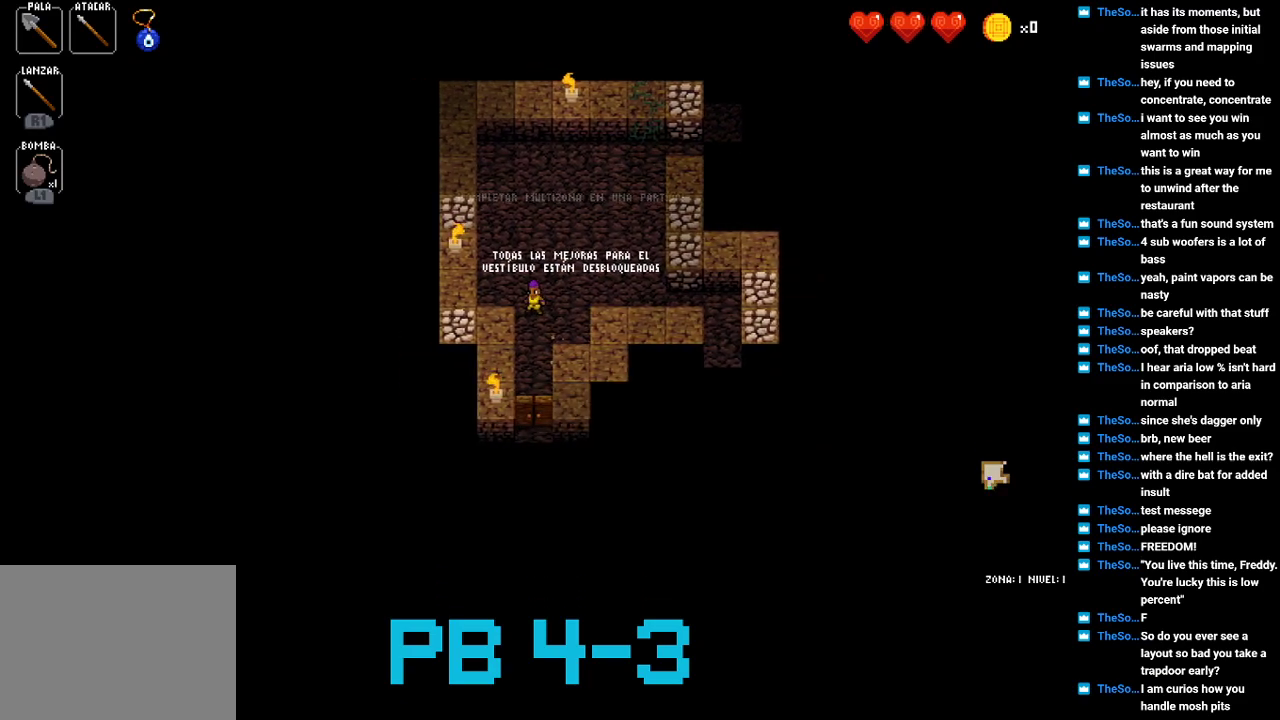
{"buttons": ["CROSS"], "events": [[17, "CROSS", "up"], [183, "CROSS", "down"], [283, "CROSS", "up"], [450, "CROSS", "down"]]}
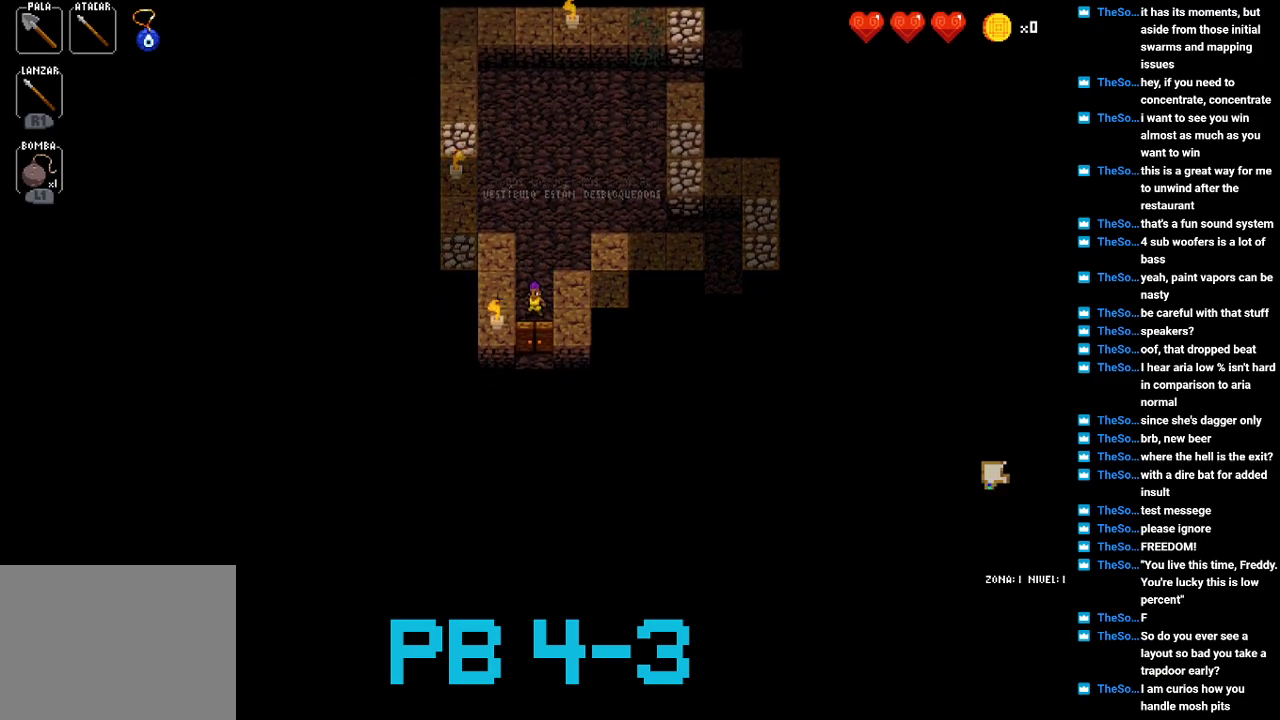
{"buttons": ["CROSS"], "events": [[67, "CROSS", "up"], [233, "CROSS", "down"], [333, "CROSS", "up"], [467, "CROSS", "down"]]}
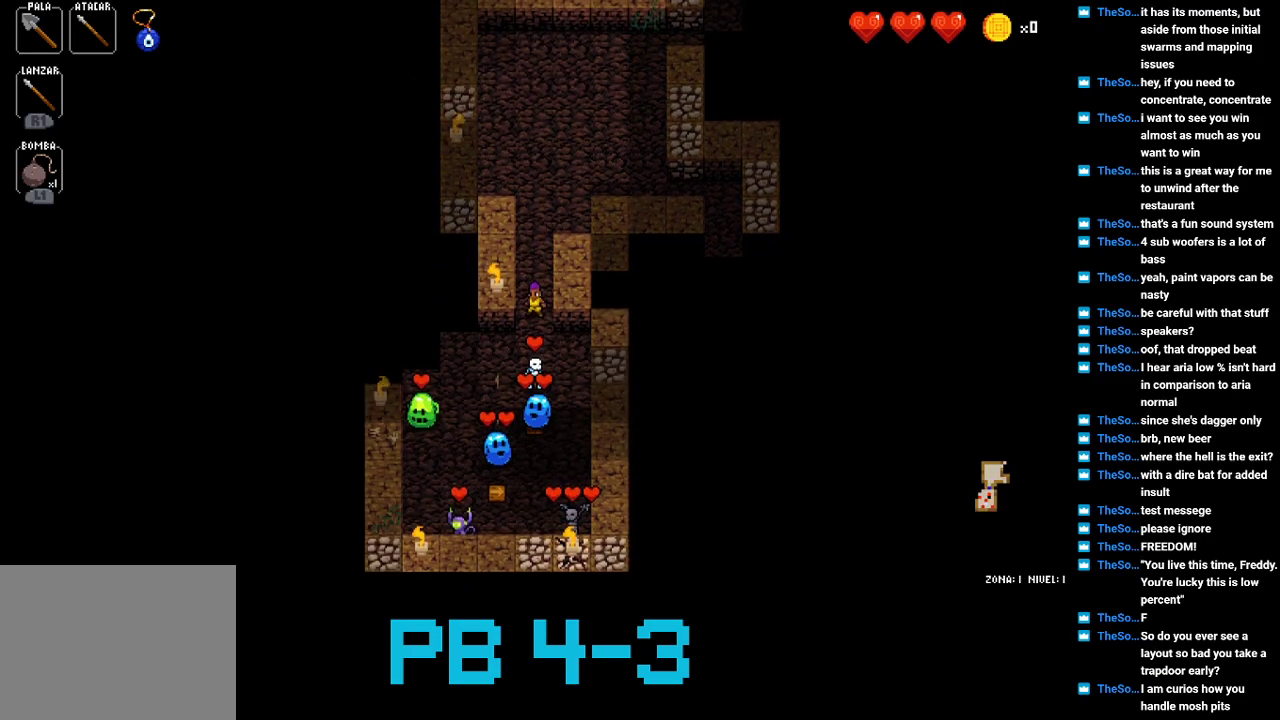
{"buttons": ["CROSS"], "events": [[33, "CROSS", "up"], [200, "CROSS", "down"], [267, "CROSS", "up"], [450, "CROSS", "down"]]}
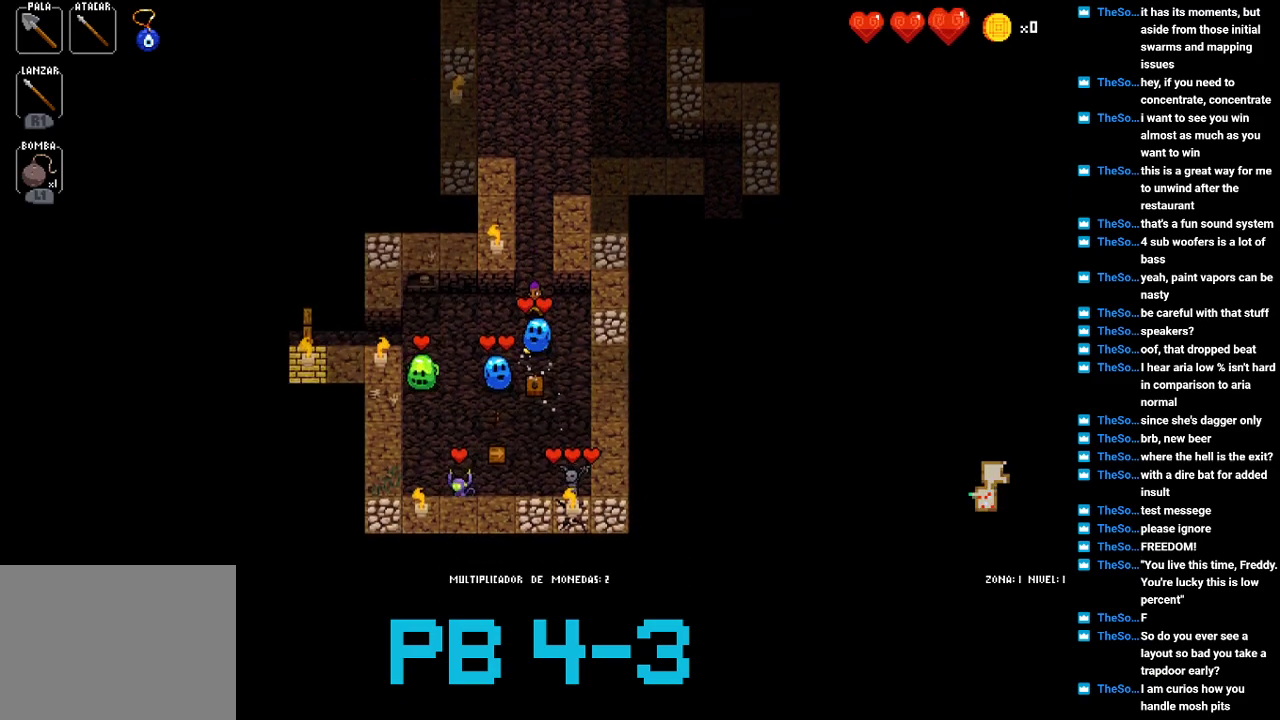
{"buttons": ["SQUARE"], "events": [[50, "CROSS", "up"], [217, "CROSS", "down"], [283, "CROSS", "up"], [450, "SQUARE", "down"]]}
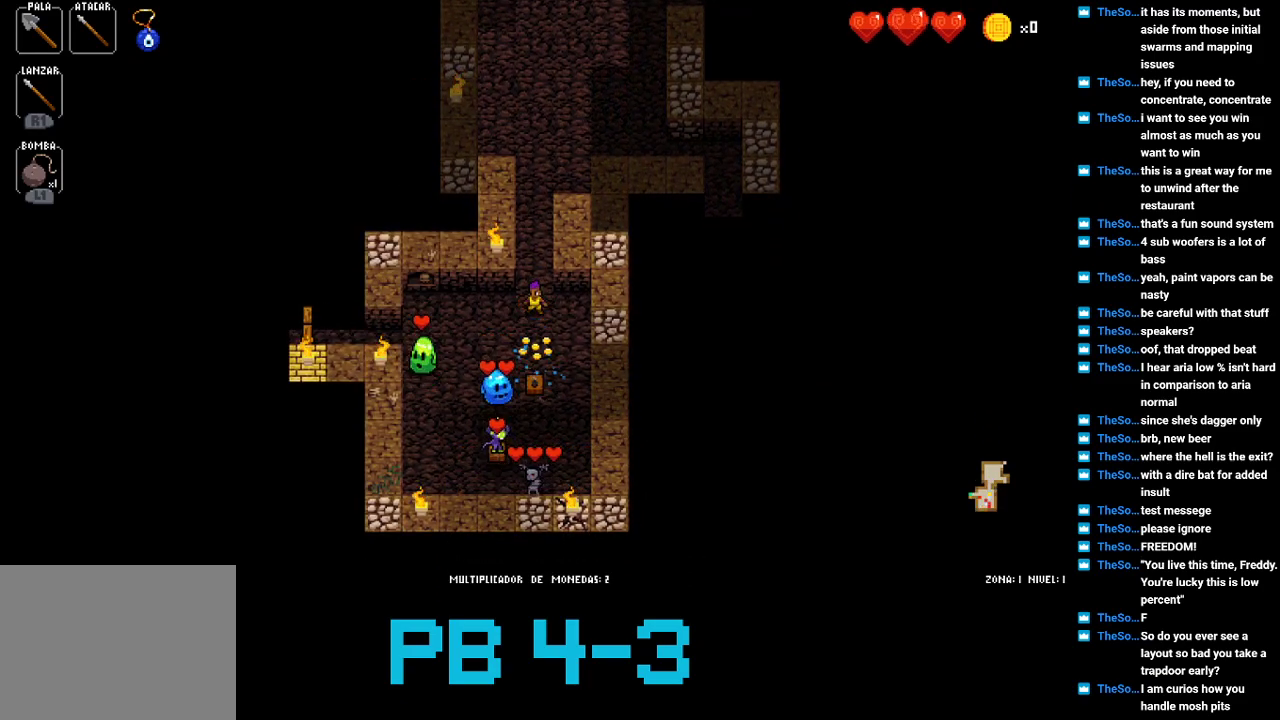
{"buttons": [], "events": [[17, "SQUARE", "up"], [233, "CIRCLE", "down"], [300, "CIRCLE", "up"], [467, "CROSS", "down"], [500, "CROSS", "up"]]}
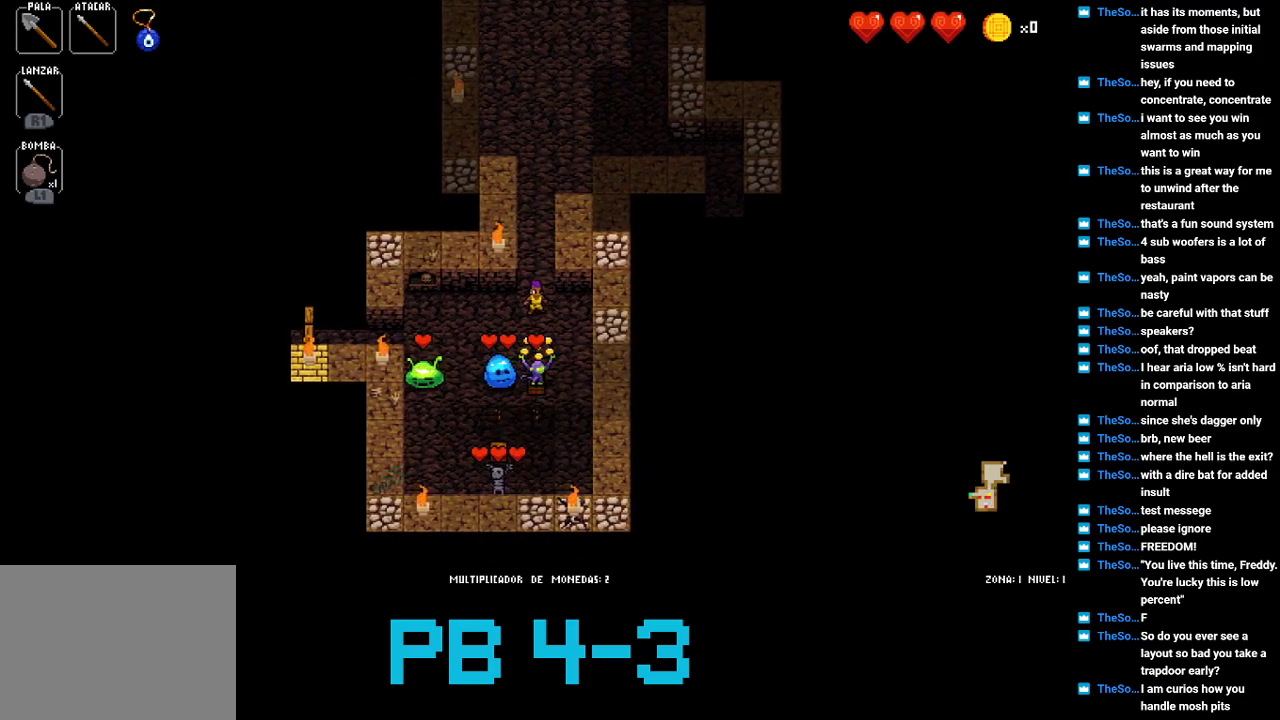
{"buttons": ["CROSS"], "events": [[167, "CROSS", "down"], [267, "CROSS", "up"], [400, "CROSS", "down"]]}
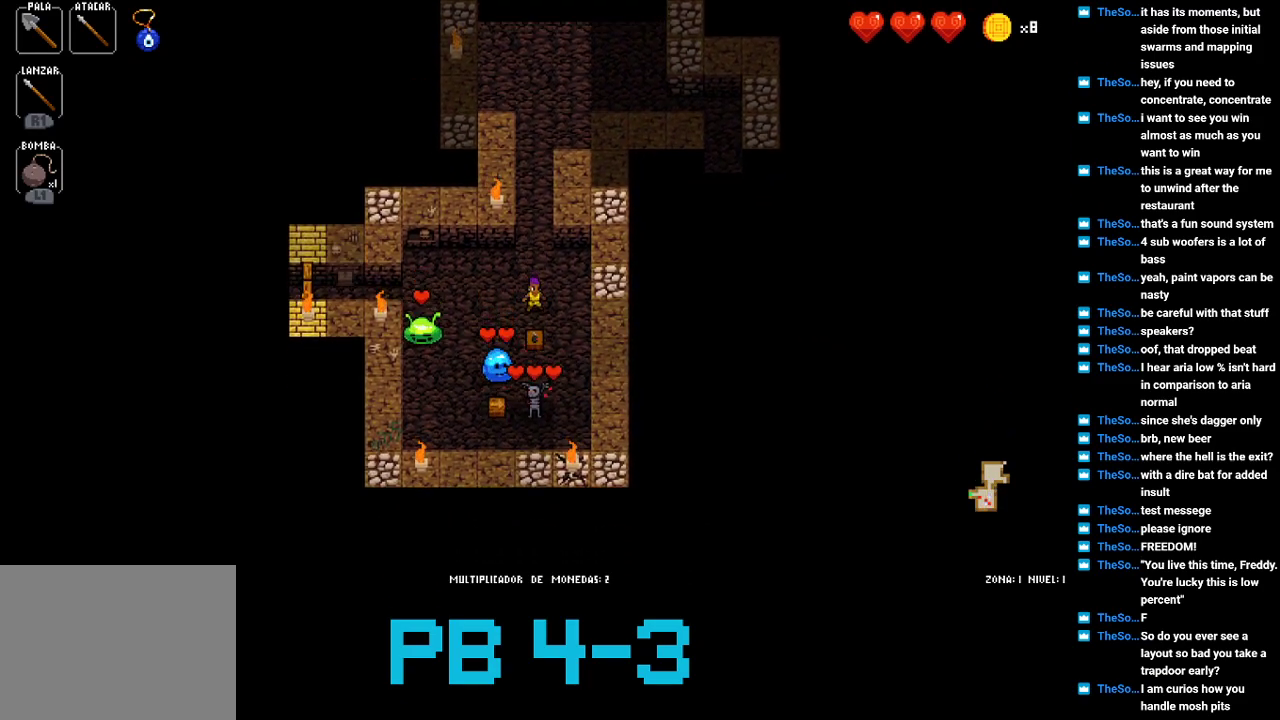
{"buttons": [], "events": [[17, "CROSS", "up"], [117, "TRIANGLE", "down"], [217, "TRIANGLE", "up"], [350, "TRIANGLE", "down"], [450, "TRIANGLE", "up"]]}
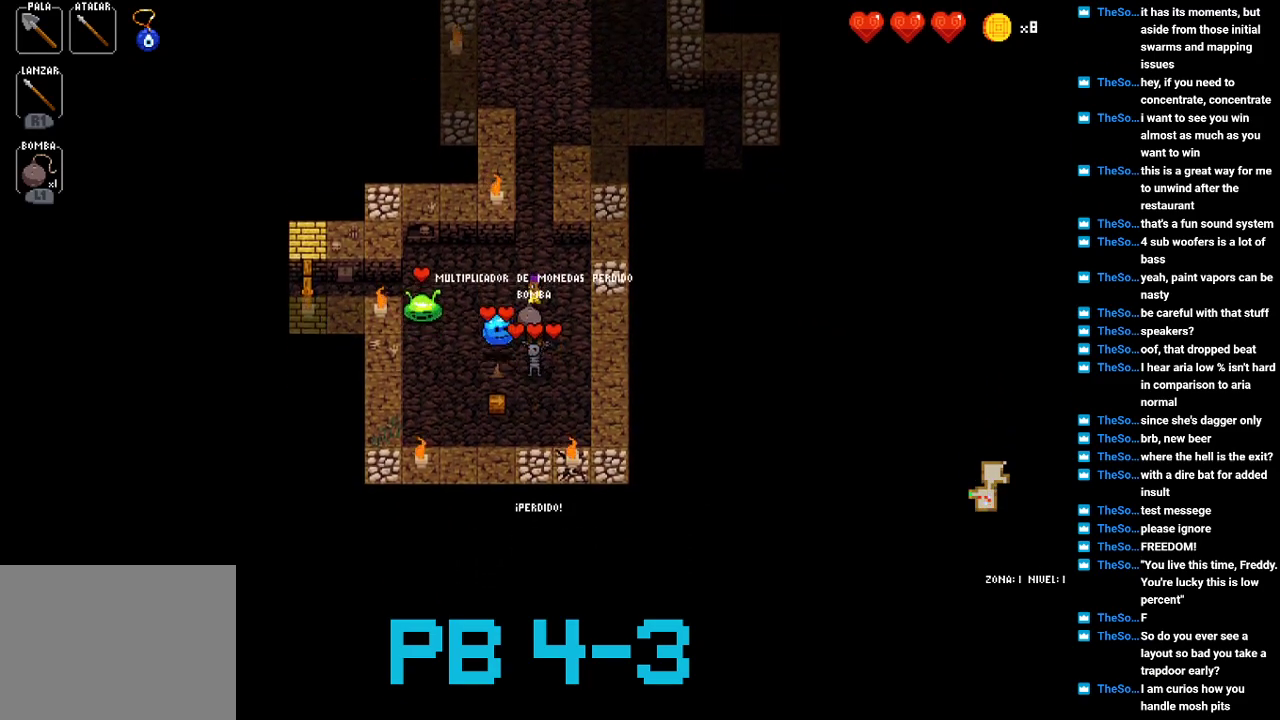
{"buttons": [], "events": [[83, "TRIANGLE", "down"], [200, "TRIANGLE", "up"], [333, "TRIANGLE", "down"], [400, "TRIANGLE", "up"]]}
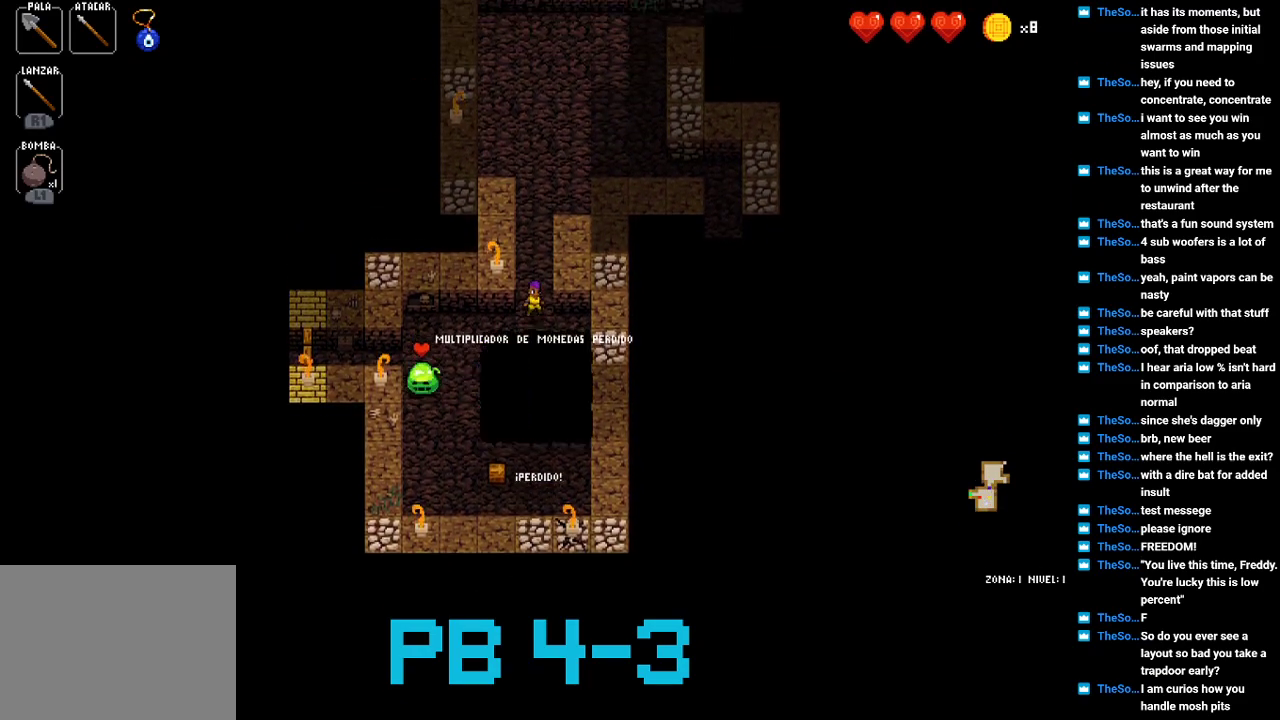
{"buttons": [], "events": [[67, "CROSS", "down"], [167, "CROSS", "up"], [333, "CROSS", "down"], [450, "CROSS", "up"]]}
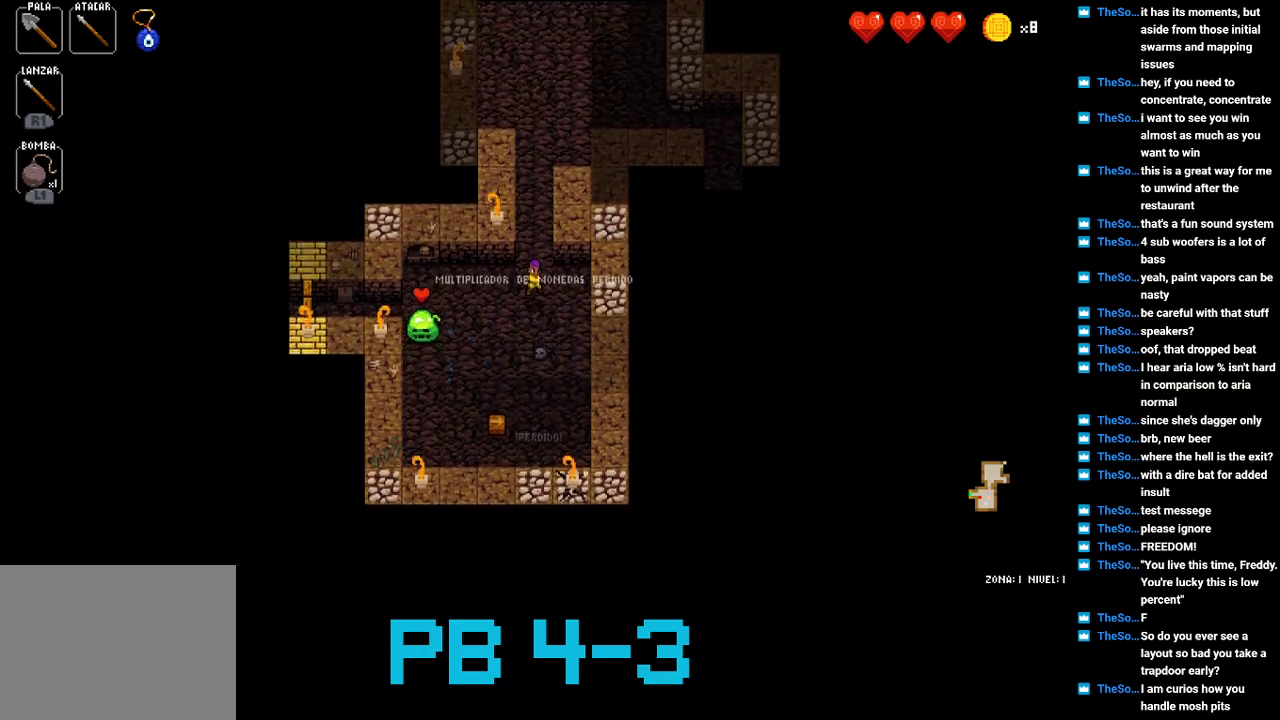
{"buttons": [], "events": [[83, "CROSS", "down"], [150, "CROSS", "up"], [317, "CROSS", "down"], [417, "CROSS", "up"]]}
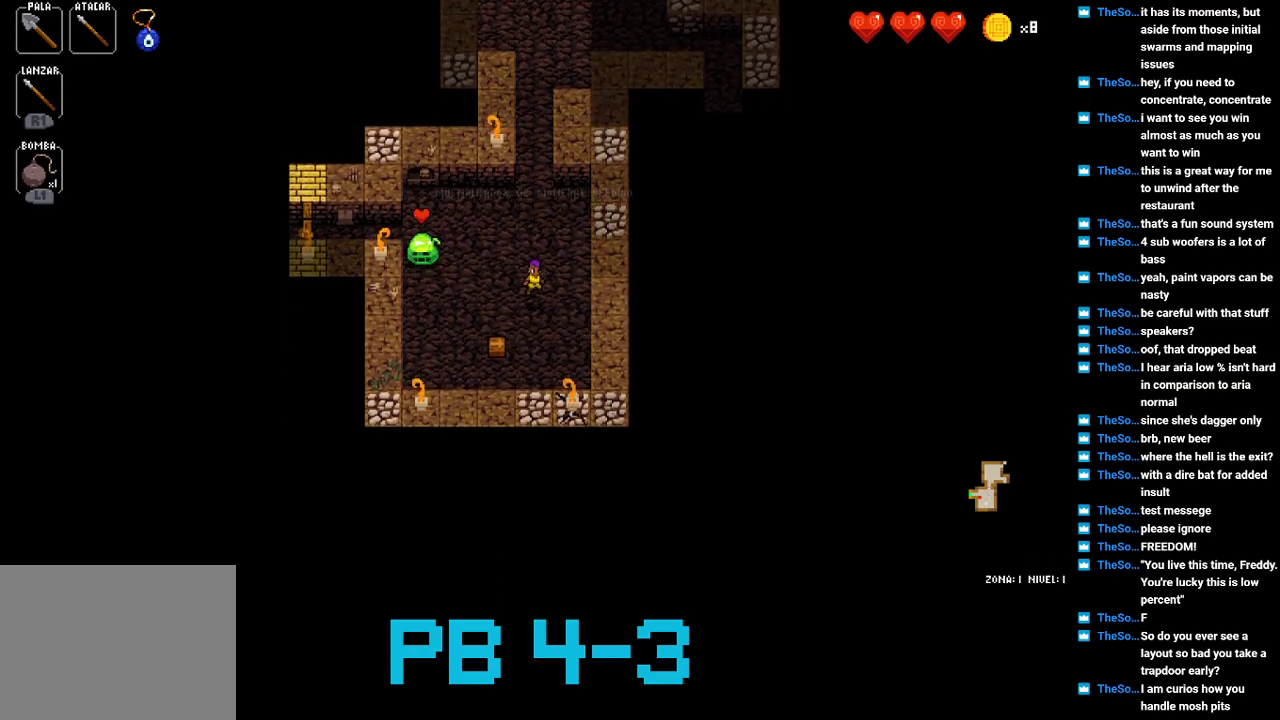
{"buttons": [], "events": [[100, "CROSS", "down"], [133, "CROSS", "up"], [367, "CIRCLE", "down"], [400, "CIRCLE", "up"]]}
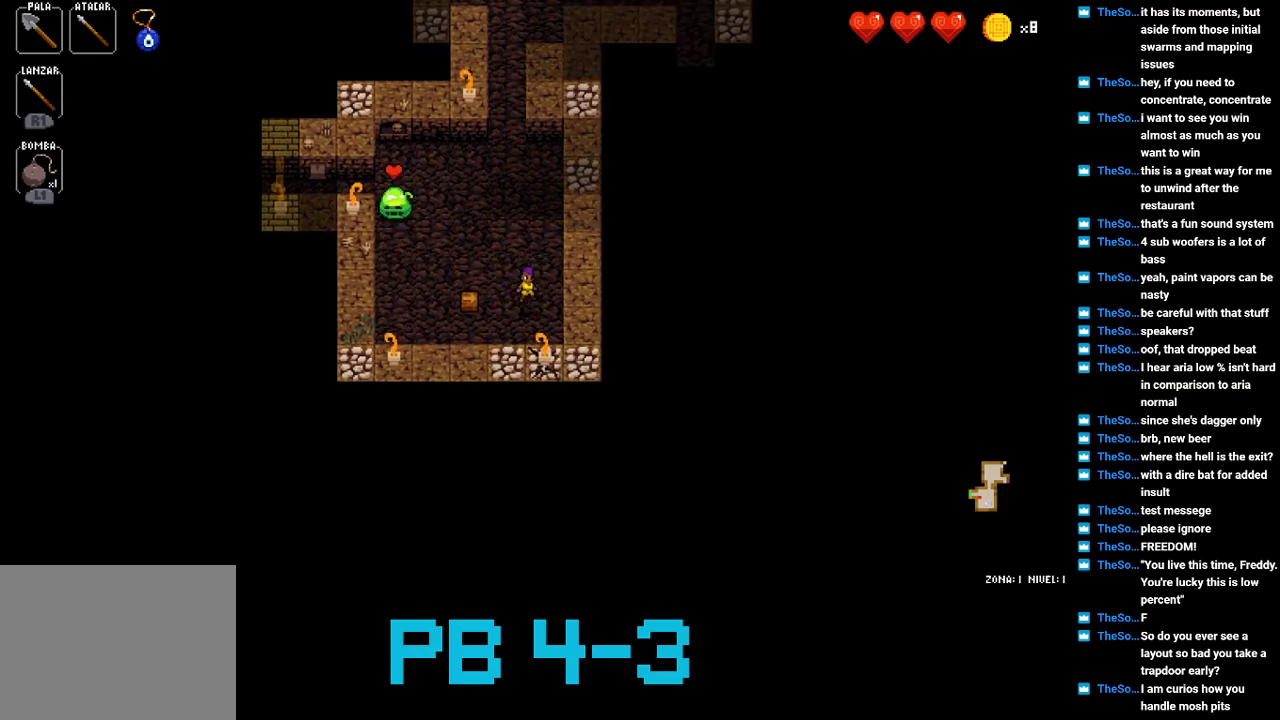
{"buttons": [], "events": [[67, "CROSS", "down"], [133, "CROSS", "up"], [300, "CIRCLE", "down"], [400, "CIRCLE", "up"]]}
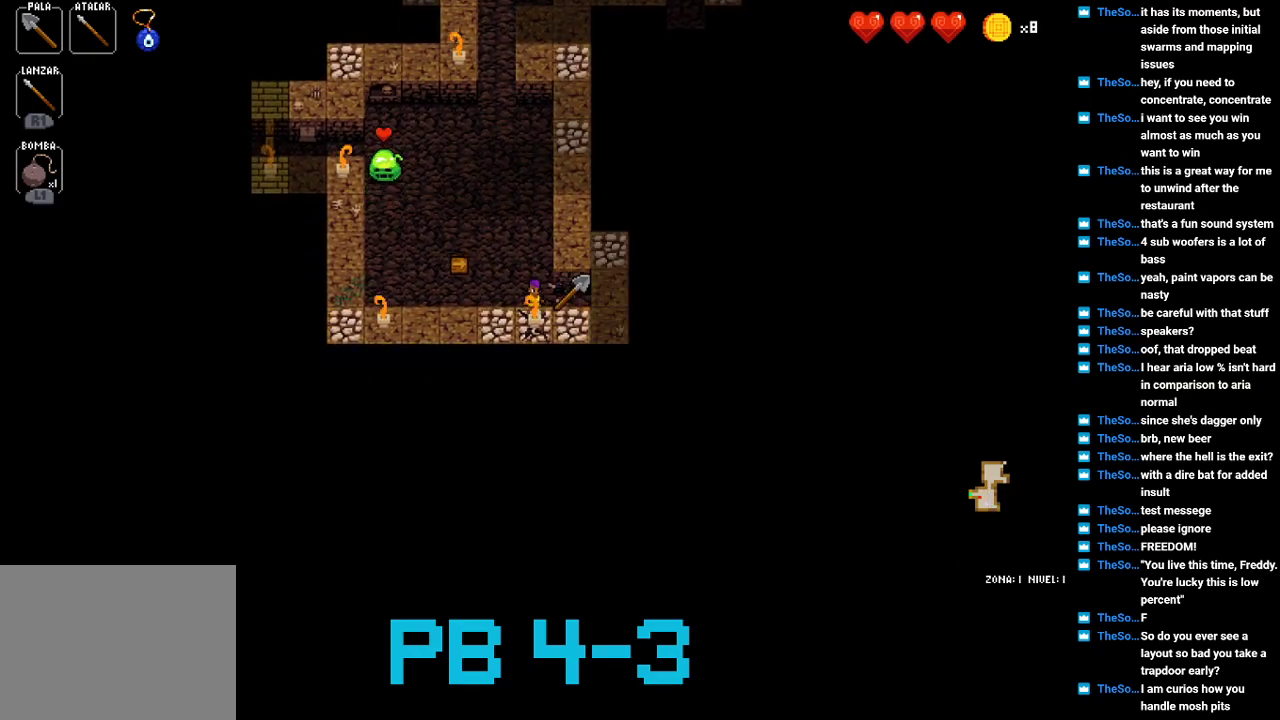
{"buttons": [], "events": [[83, "CIRCLE", "down"], [183, "CIRCLE", "up"], [283, "CIRCLE", "down"], [383, "CIRCLE", "up"]]}
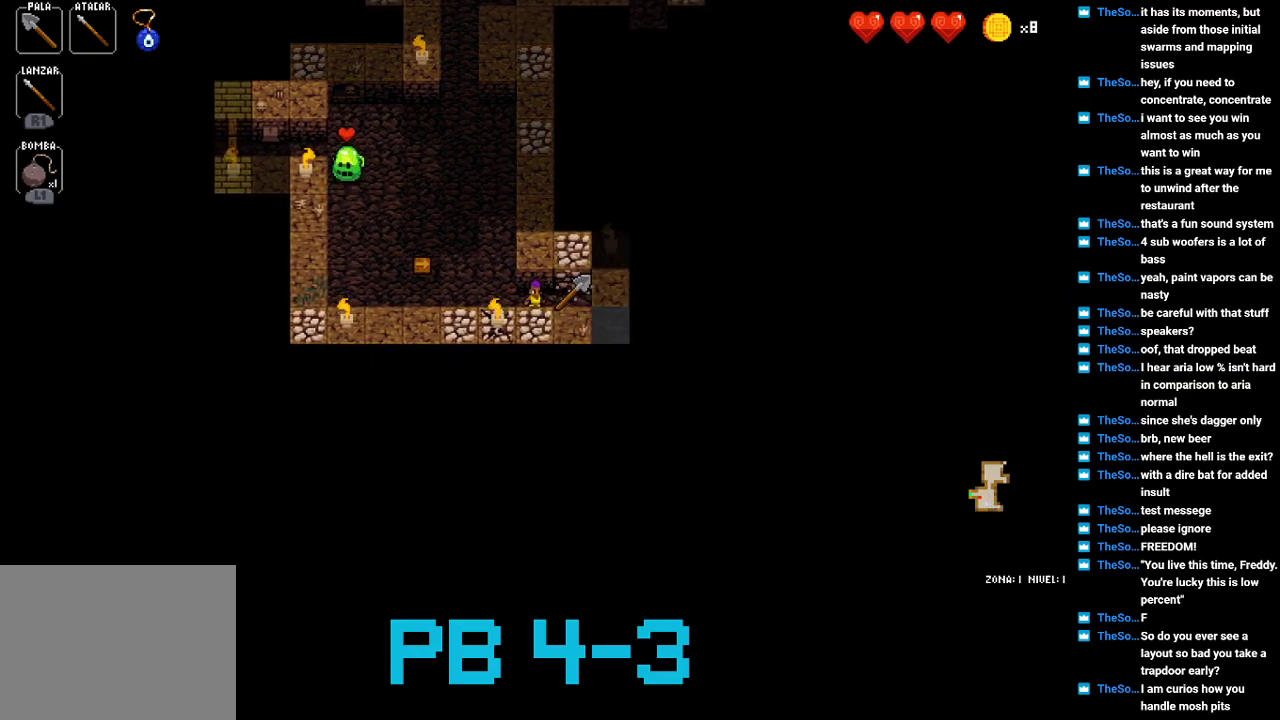
{"buttons": [], "events": [[17, "CIRCLE", "down"], [117, "CIRCLE", "up"], [283, "CROSS", "down"], [400, "CROSS", "up"]]}
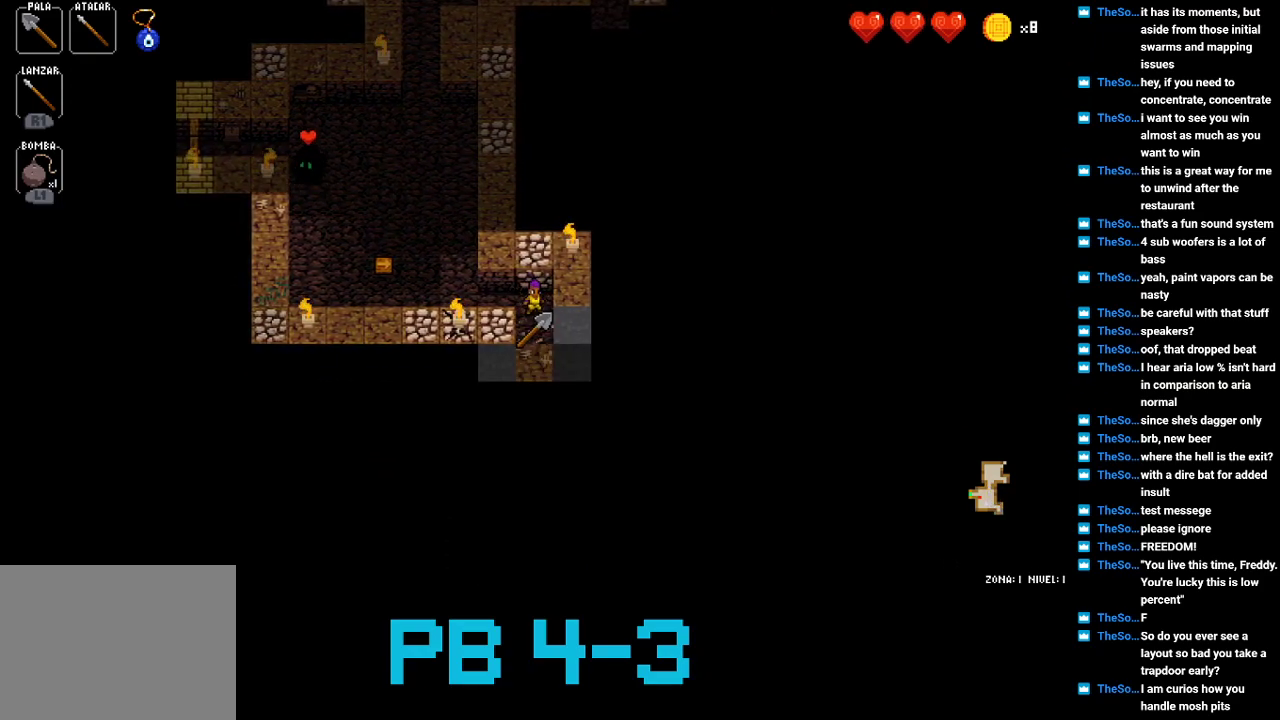
{"buttons": [], "events": [[33, "CIRCLE", "down"], [133, "CIRCLE", "up"], [400, "CIRCLE", "down"], [500, "CIRCLE", "up"]]}
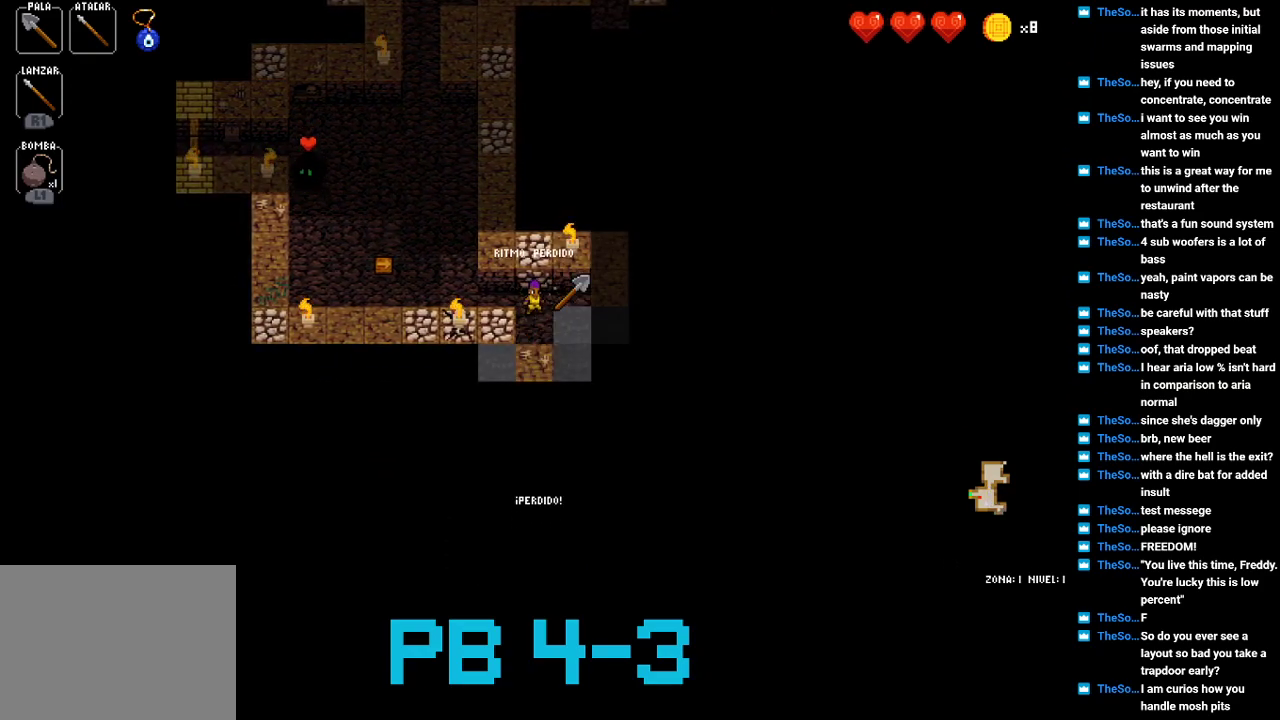
{"buttons": ["CIRCLE"], "events": [[167, "CIRCLE", "down"], [283, "CIRCLE", "up"], [417, "CIRCLE", "down"]]}
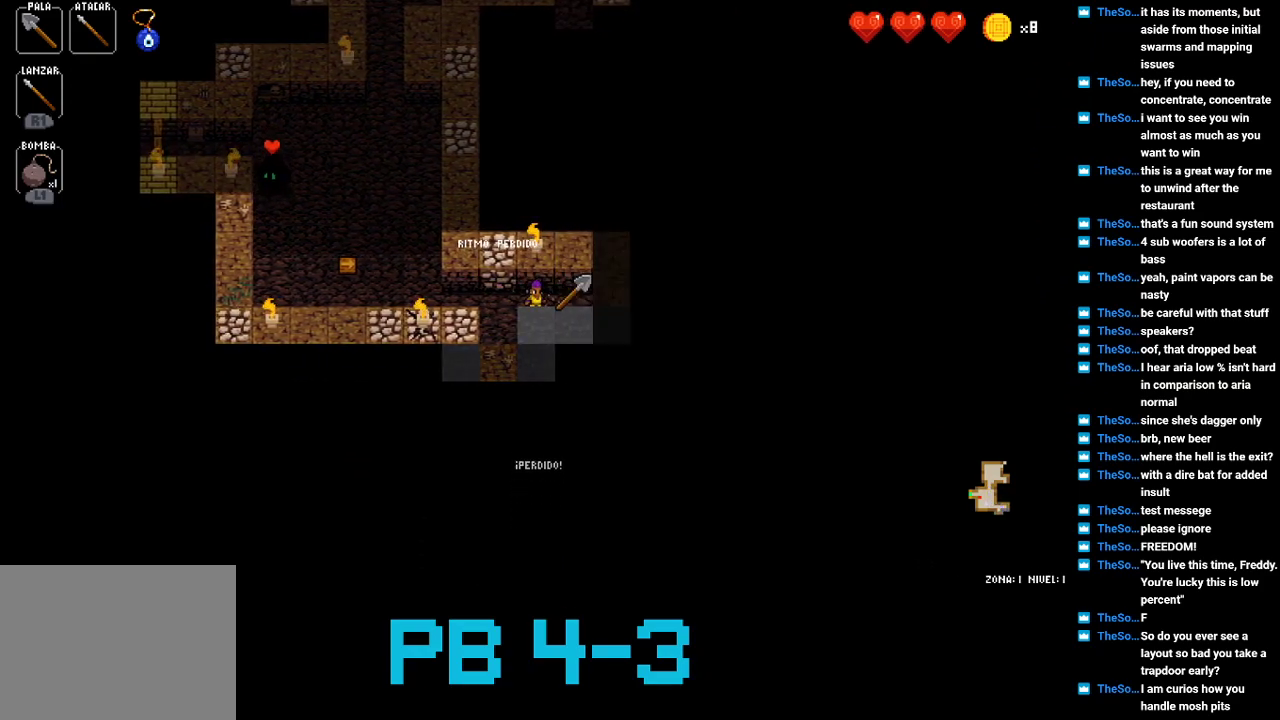
{"buttons": ["CIRCLE"], "events": [[17, "CIRCLE", "up"], [183, "CIRCLE", "down"], [283, "CIRCLE", "up"], [417, "CIRCLE", "down"]]}
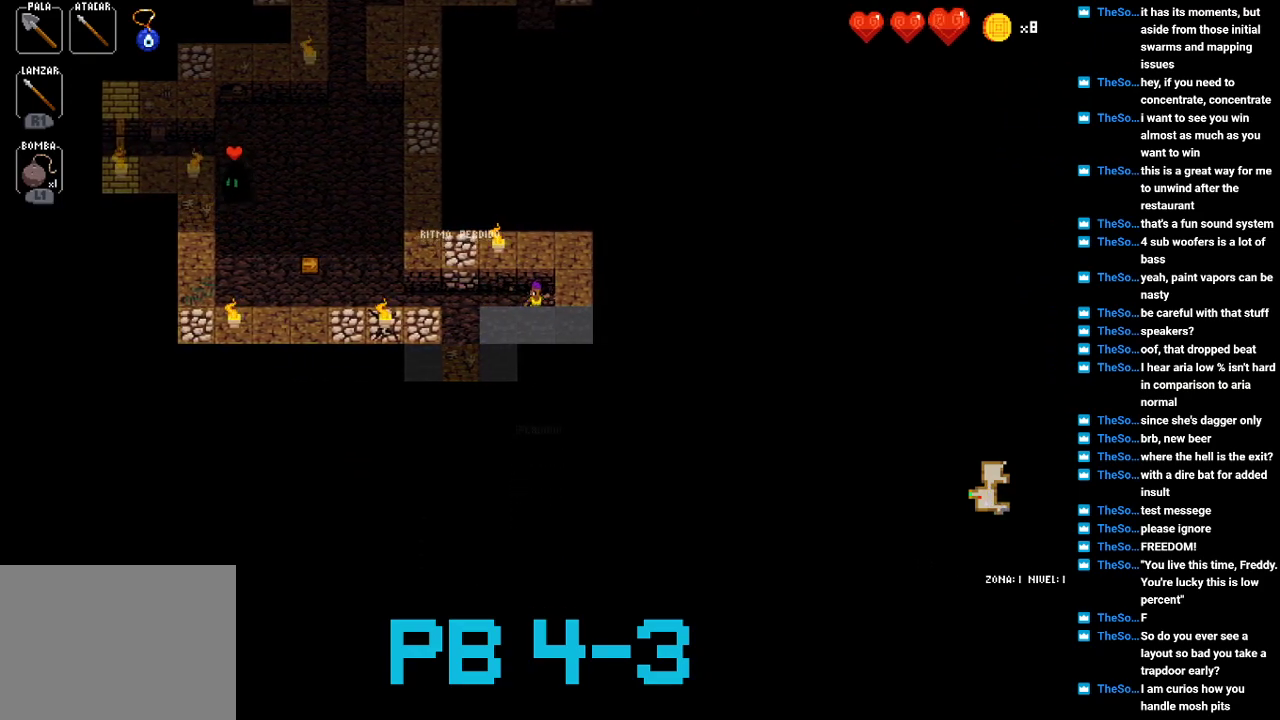
{"buttons": ["TRIANGLE"], "events": [[17, "CIRCLE", "up"], [200, "CIRCLE", "down"], [300, "CIRCLE", "up"], [500, "TRIANGLE", "down"]]}
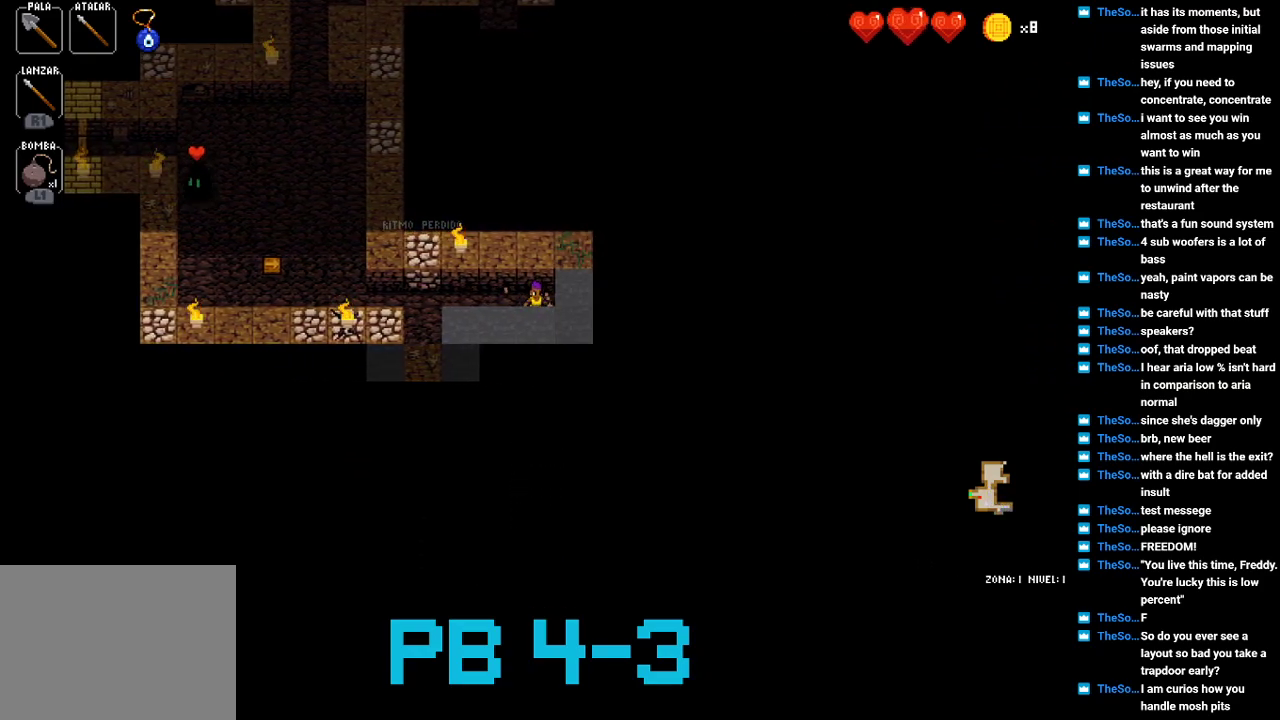
{"buttons": ["TRIANGLE"], "events": [[67, "TRIANGLE", "up"], [200, "TRIANGLE", "down"], [300, "TRIANGLE", "up"], [483, "TRIANGLE", "down"]]}
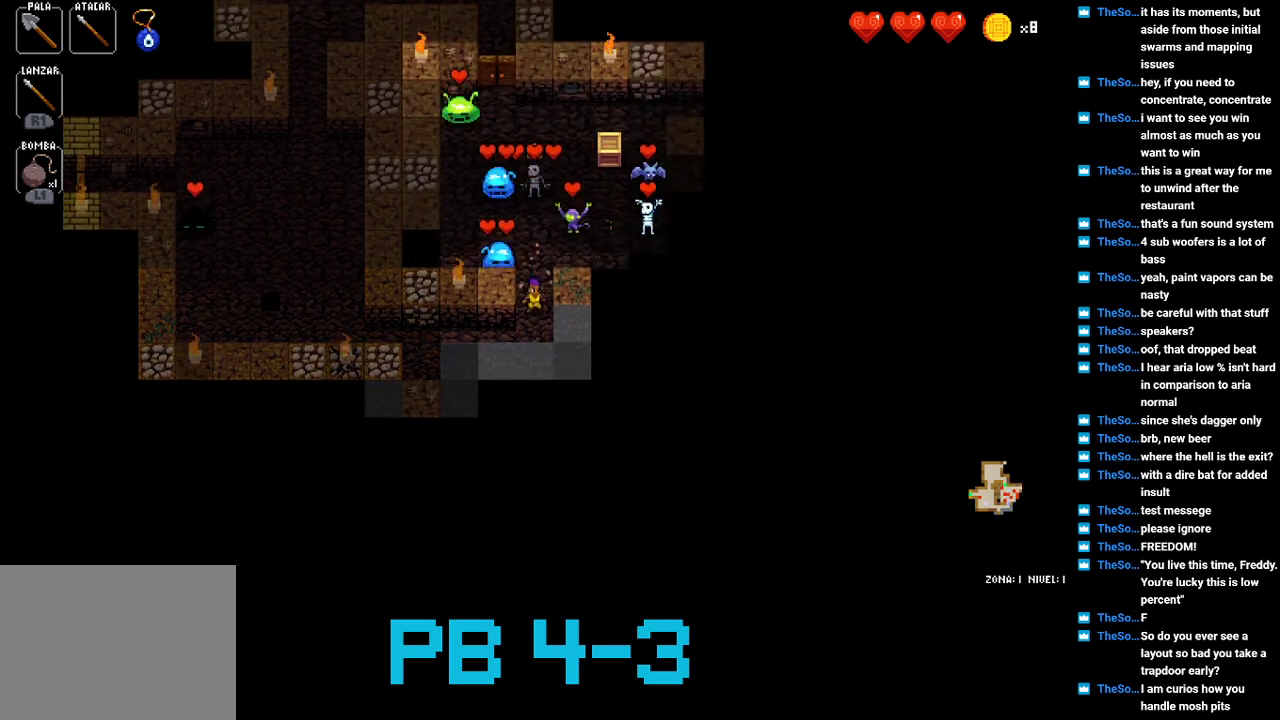
{"buttons": ["CROSS"], "events": [[50, "TRIANGLE", "up"], [217, "TRIANGLE", "down"], [283, "TRIANGLE", "up"], [483, "CROSS", "down"]]}
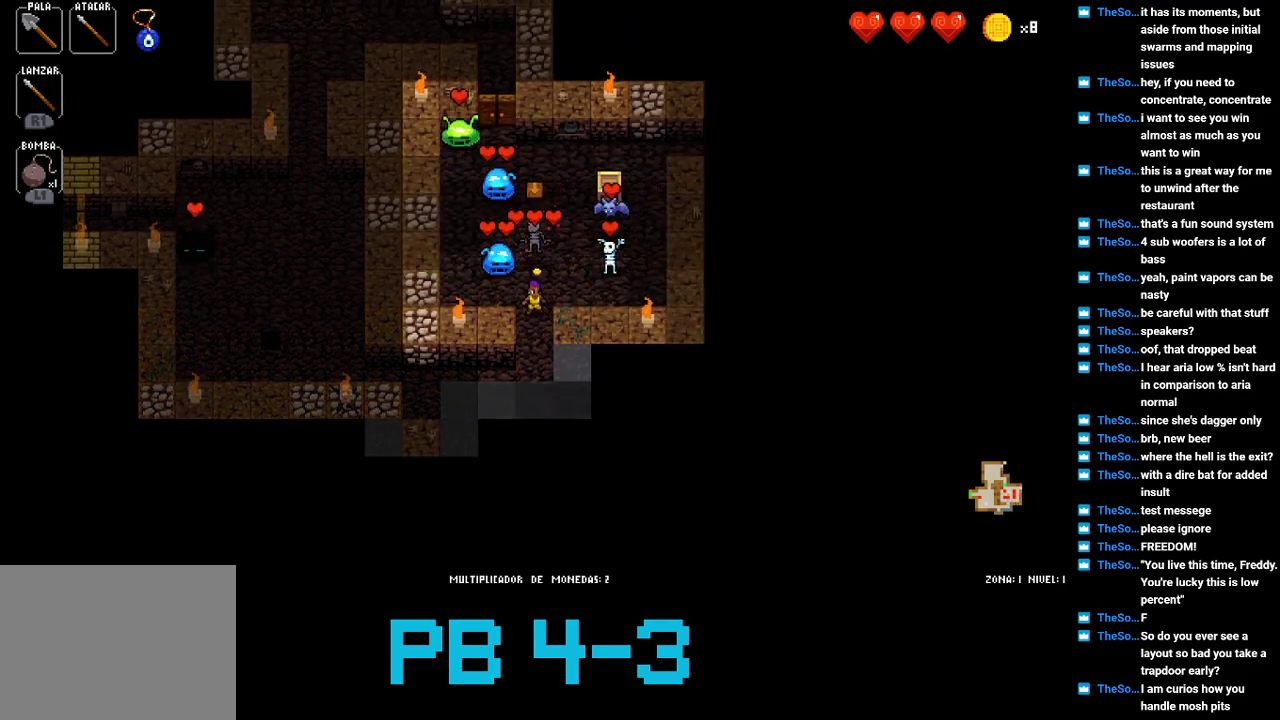
{"buttons": [], "events": [[50, "CROSS", "up"], [200, "CROSS", "down"], [267, "CROSS", "up"]]}
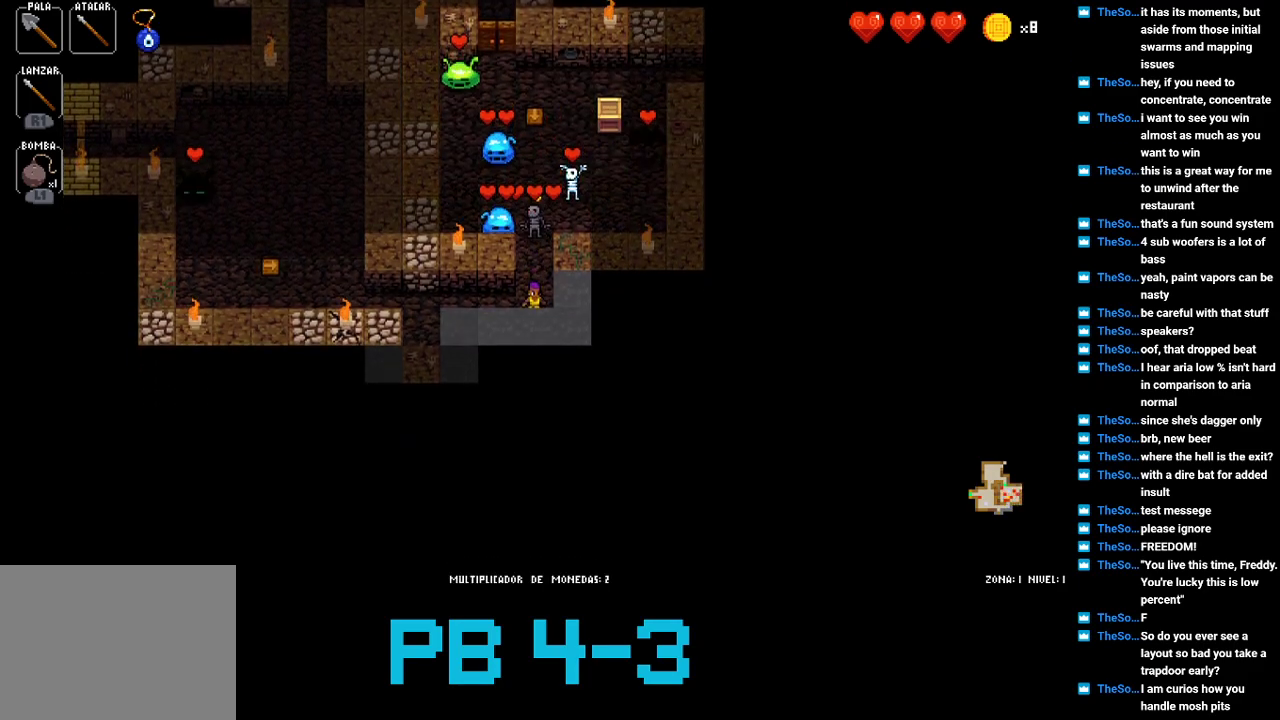
{"buttons": [], "events": [[33, "TRIANGLE", "down"], [133, "TRIANGLE", "up"], [300, "TRIANGLE", "down"], [367, "TRIANGLE", "up"]]}
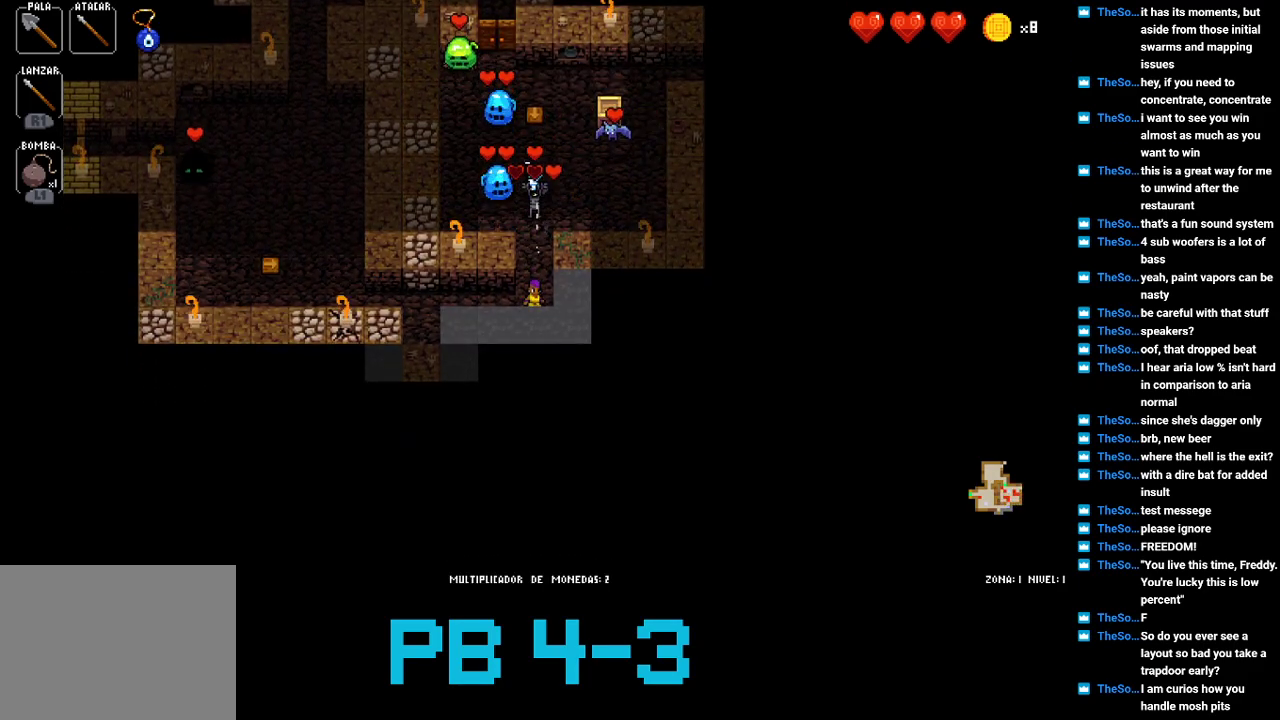
{"buttons": [], "events": [[50, "TRIANGLE", "down"], [150, "TRIANGLE", "up"], [317, "TRIANGLE", "down"], [417, "TRIANGLE", "up"]]}
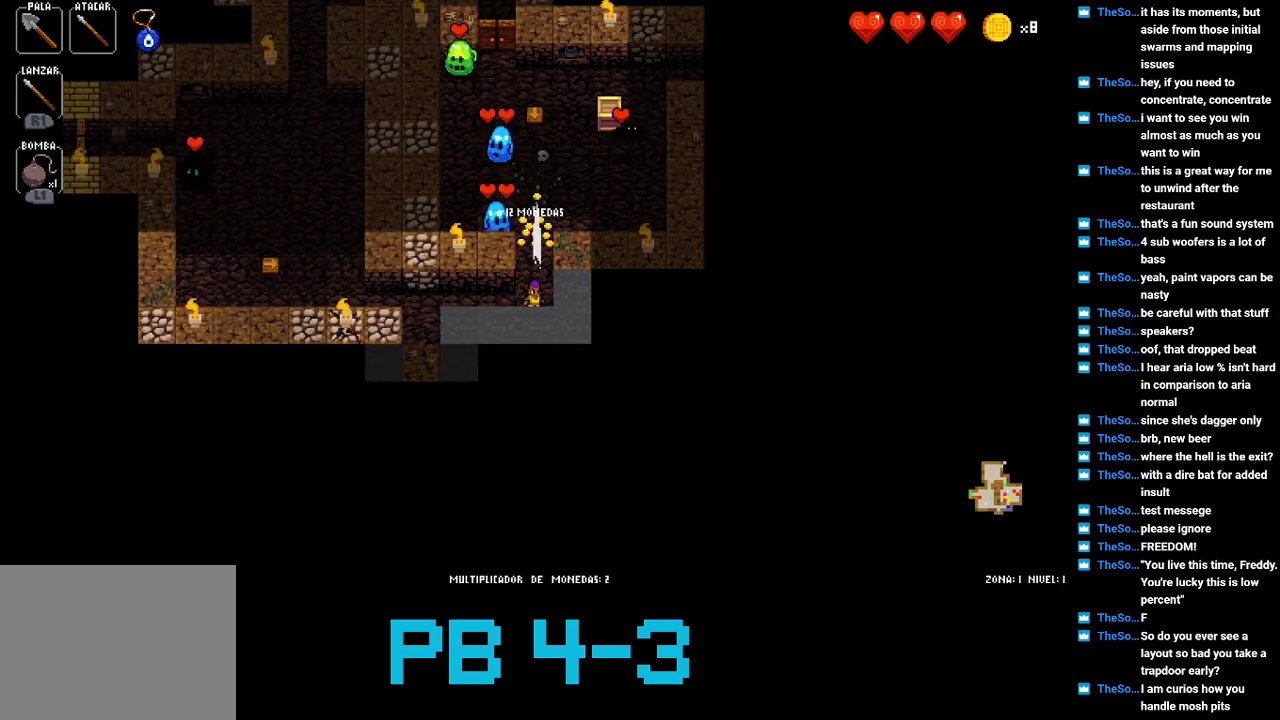
{"buttons": [], "events": [[117, "TRIANGLE", "down"], [183, "TRIANGLE", "up"], [350, "TRIANGLE", "down"], [467, "TRIANGLE", "up"]]}
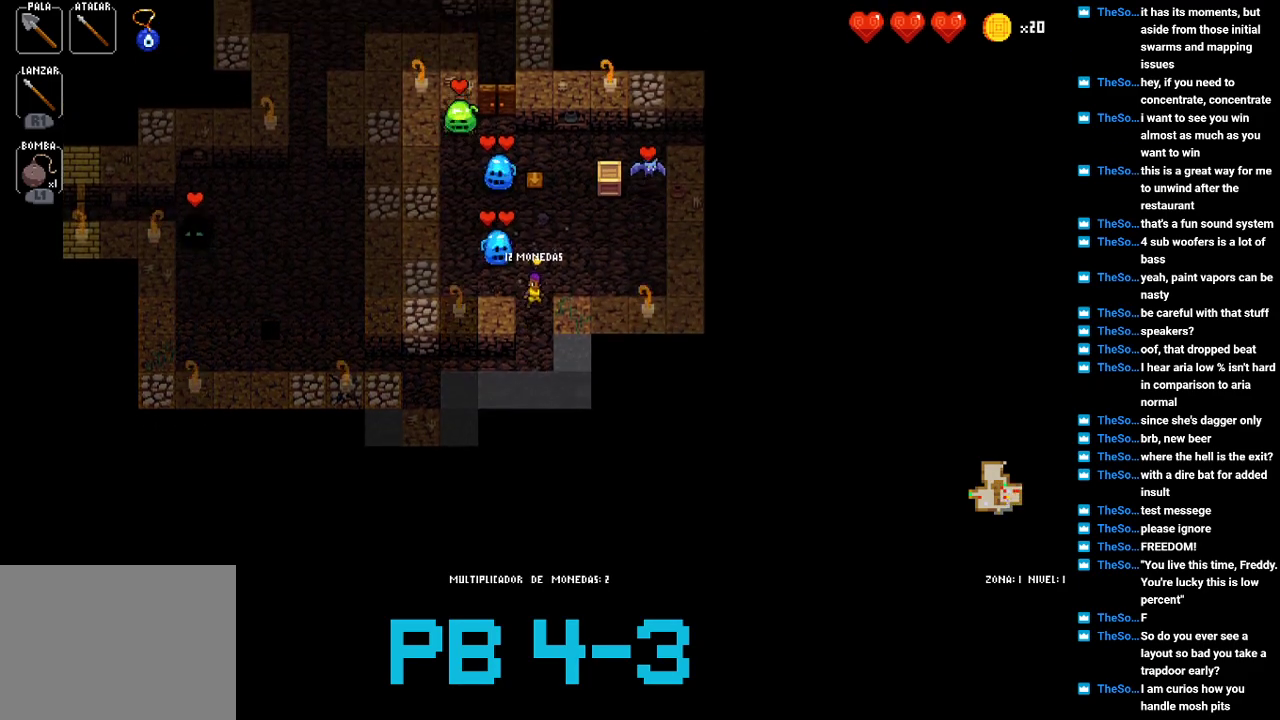
{"buttons": [], "events": [[133, "CIRCLE", "down"], [200, "CIRCLE", "up"], [400, "SQUARE", "down"], [467, "SQUARE", "up"]]}